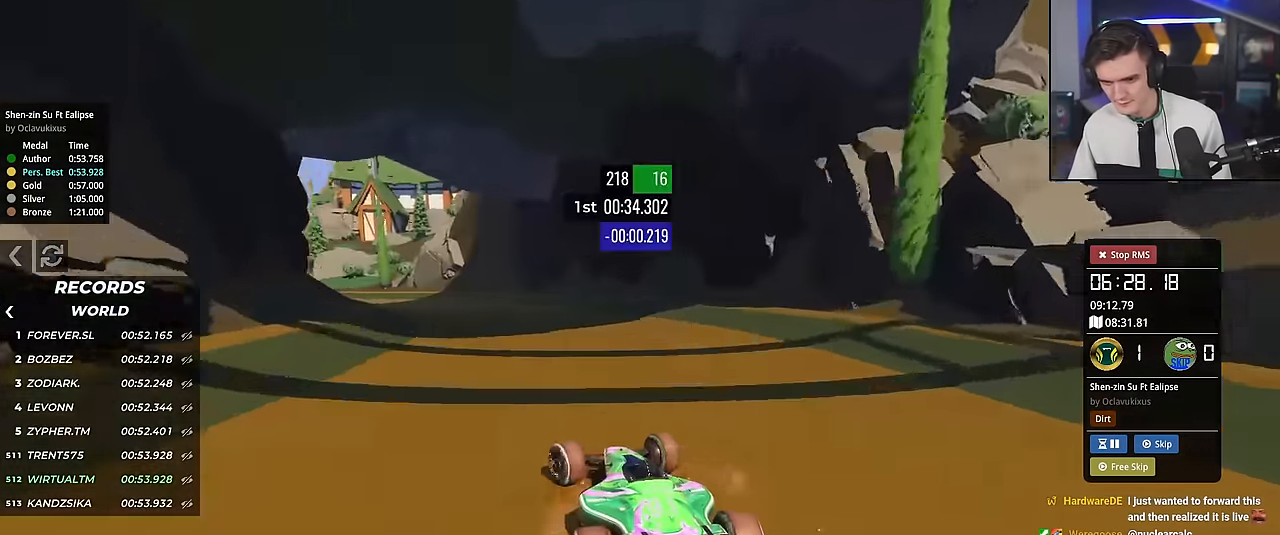
Gameplay with keyboard; each line is a JSON object with the keys held at the frame after it. "events" lists presses ("down") and releases ("up") of "brake", "down", "left", "right" and "up" between this image and that frame as [ms after this image, input, new state], when the widget could be followed in between. No other keys are recorded. Mouse input is not recorded. Key names are as the overlay labels them; some are game actions (e.g. jump) rather than physical keys.
{"keys": ["left", "up"], "events": [[184, "left", "up"], [367, "left", "down"]]}
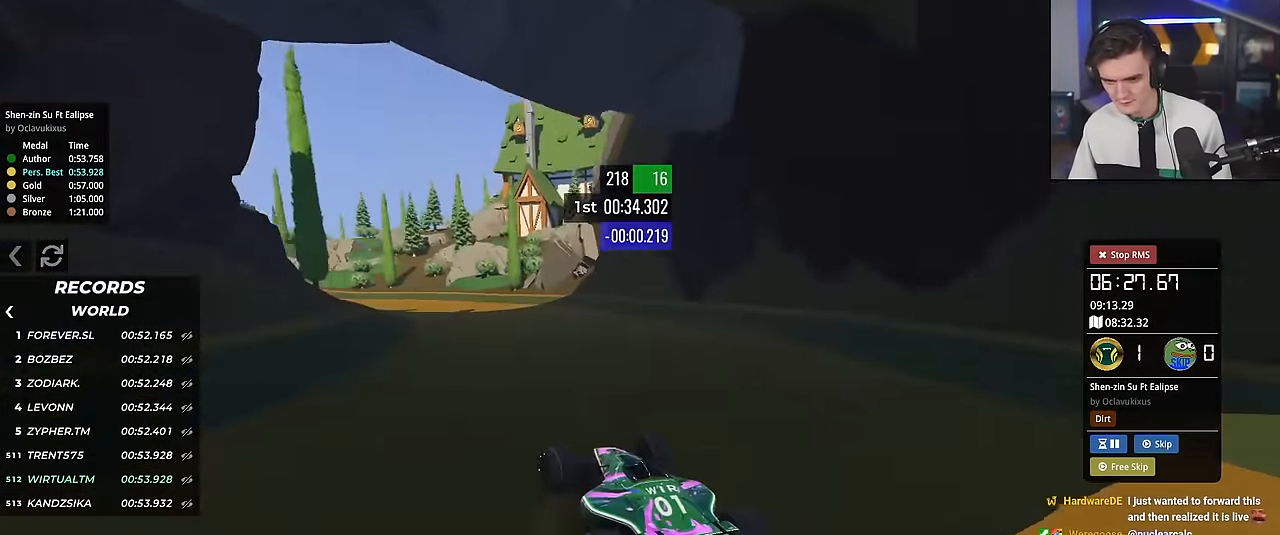
{"keys": ["up"], "events": [[50, "left", "up"], [200, "left", "down"], [484, "left", "up"]]}
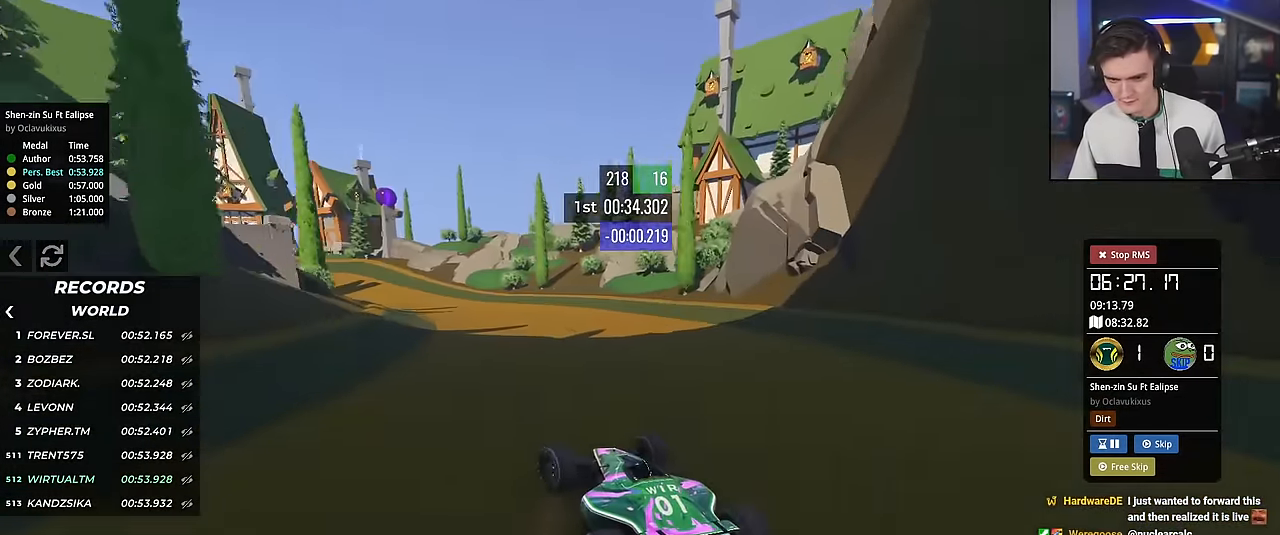
{"keys": ["left", "up"], "events": [[68, "right", "down"], [218, "right", "up"], [501, "left", "down"]]}
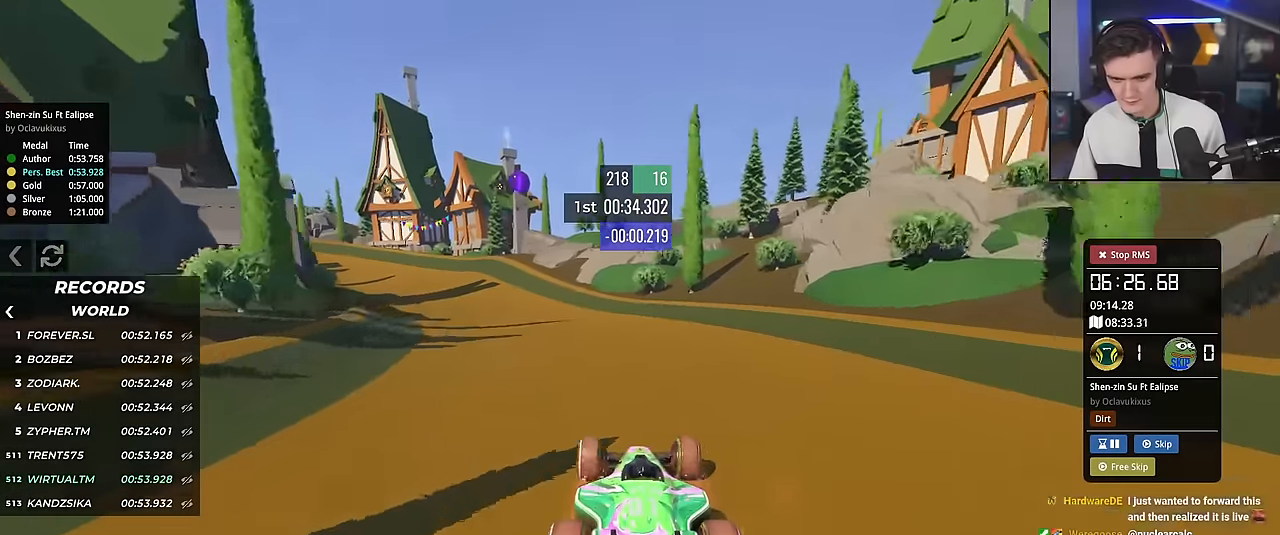
{"keys": ["left", "up"], "events": [[234, "left", "up"], [367, "left", "down"]]}
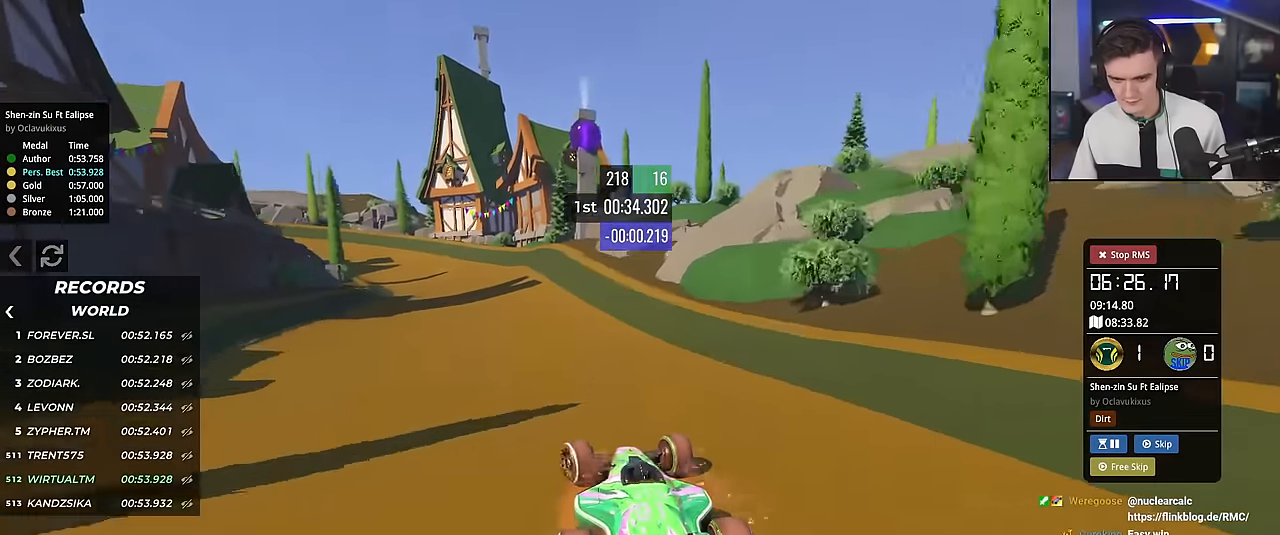
{"keys": ["up"], "events": [[67, "left", "up"], [284, "right", "down"], [484, "right", "up"]]}
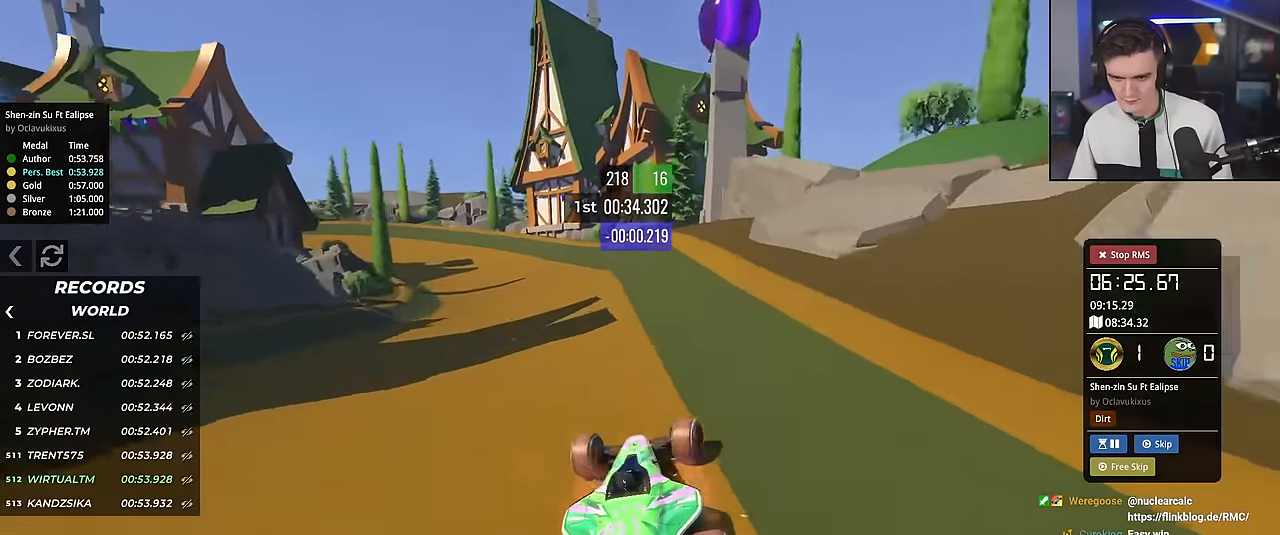
{"keys": ["left", "up"], "events": [[34, "left", "down"], [351, "left", "up"], [451, "left", "down"]]}
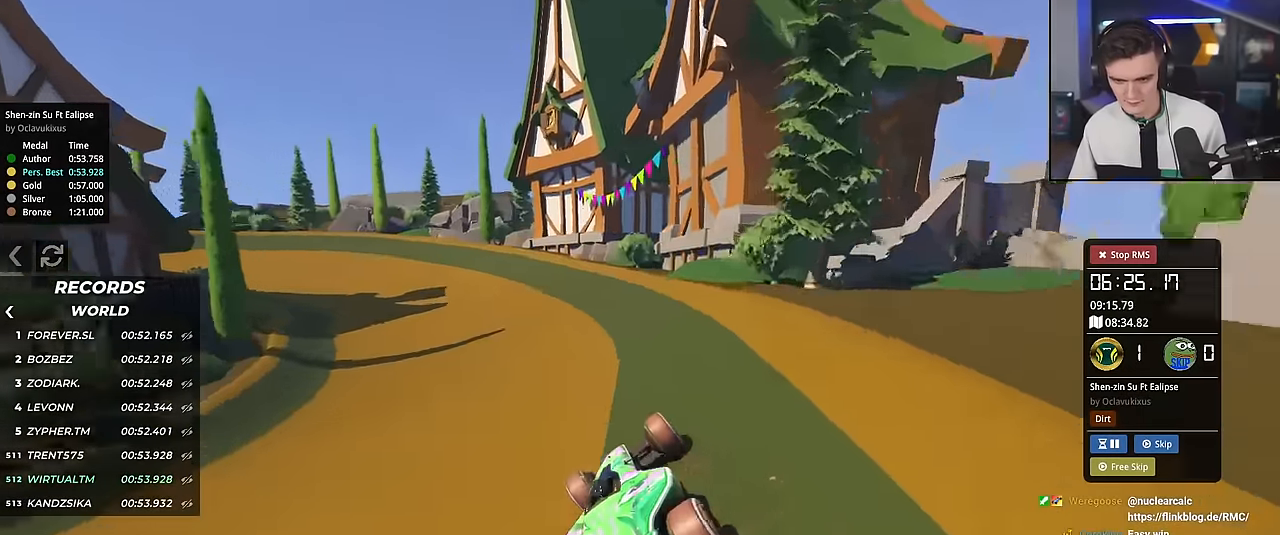
{"keys": ["left", "up"], "events": [[83, "left", "up"], [183, "left", "down"]]}
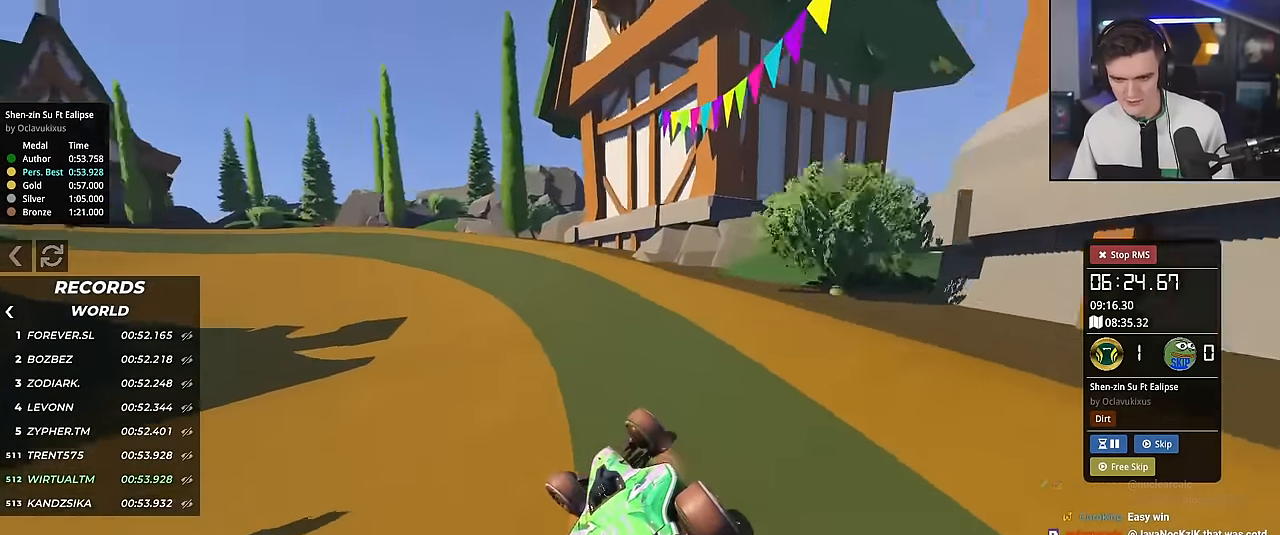
{"keys": ["left", "up"], "events": []}
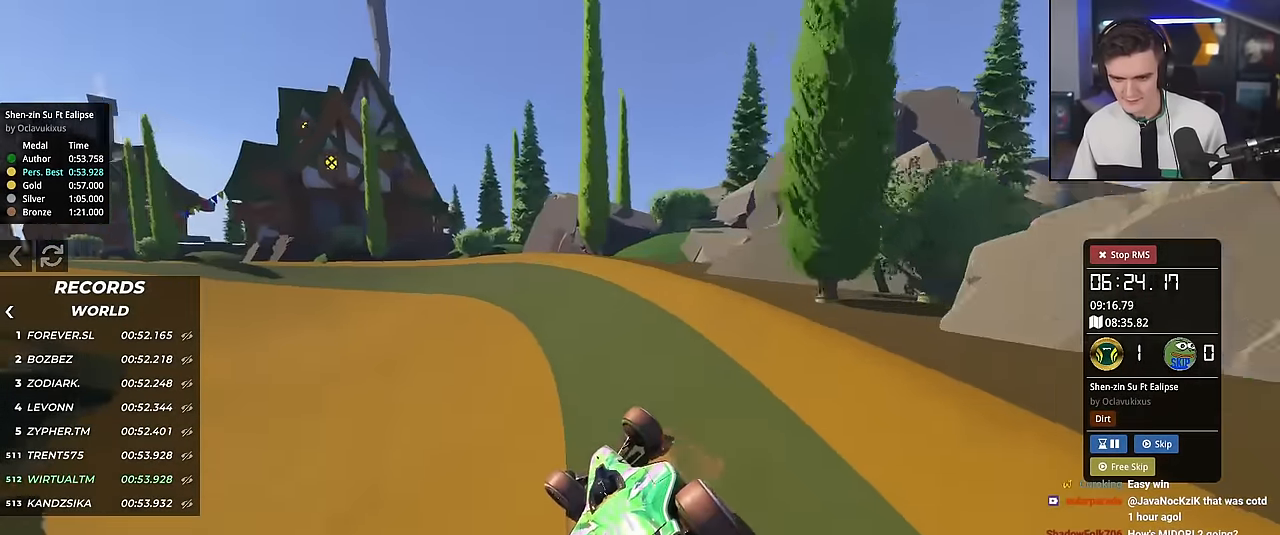
{"keys": ["left", "up"], "events": []}
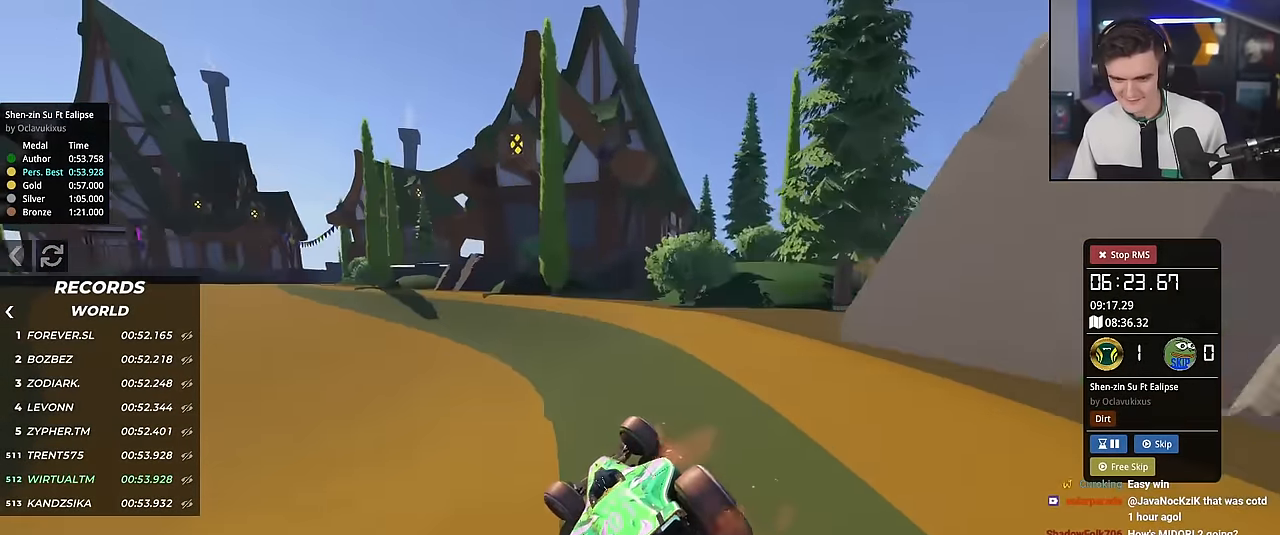
{"keys": ["up"], "events": [[468, "left", "up"]]}
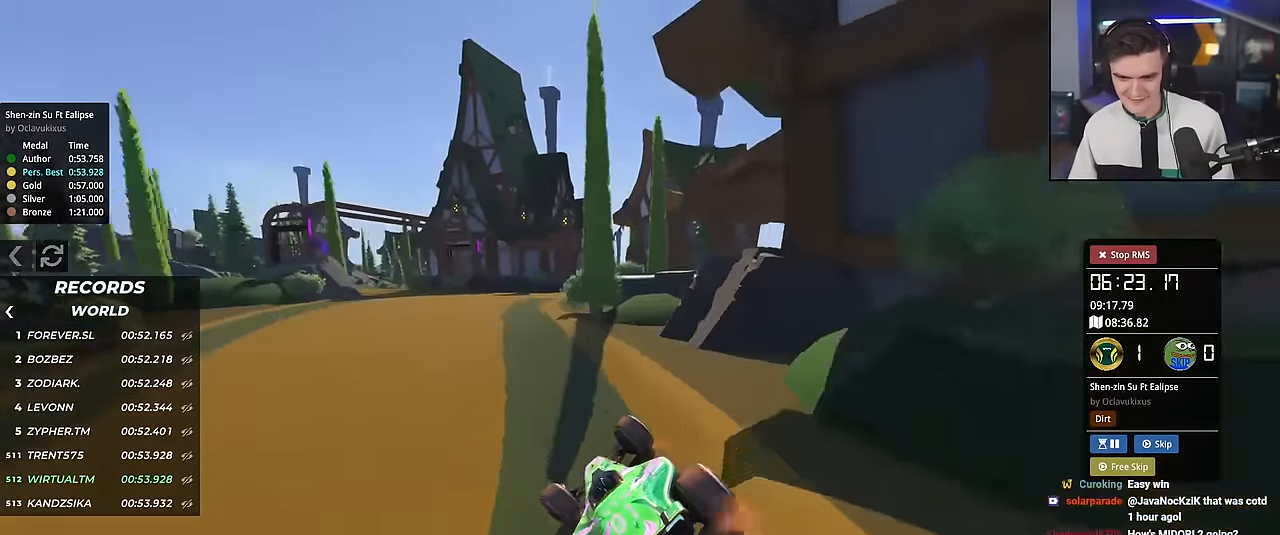
{"keys": ["left", "up"], "events": [[50, "right", "down"], [234, "right", "up"], [250, "left", "down"]]}
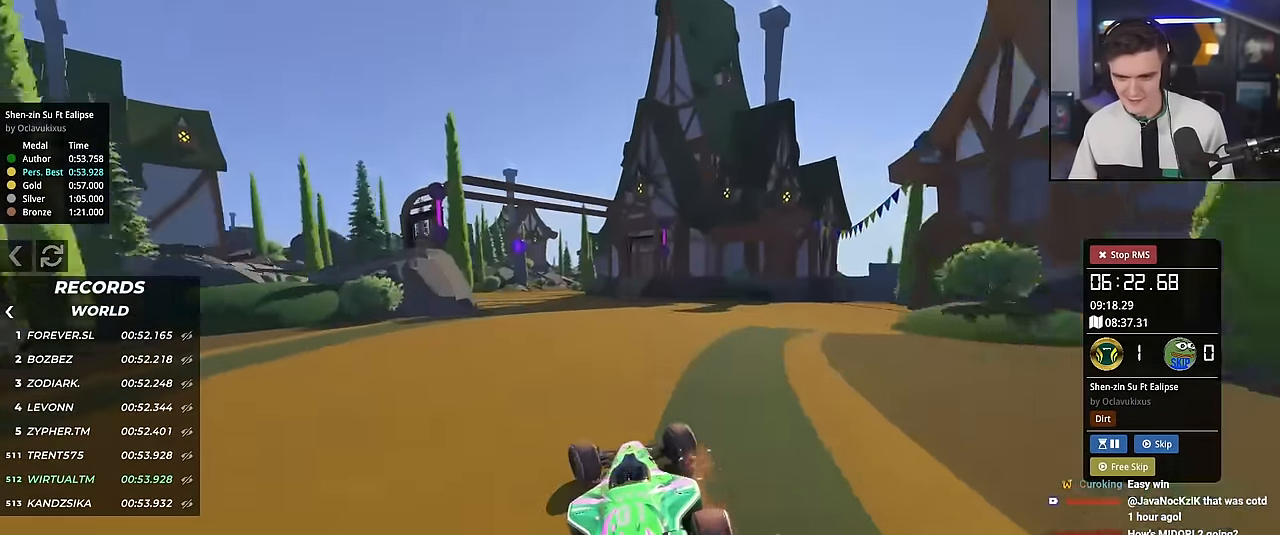
{"keys": ["right", "up"], "events": [[167, "left", "up"], [301, "left", "down"], [351, "left", "up"], [434, "right", "down"]]}
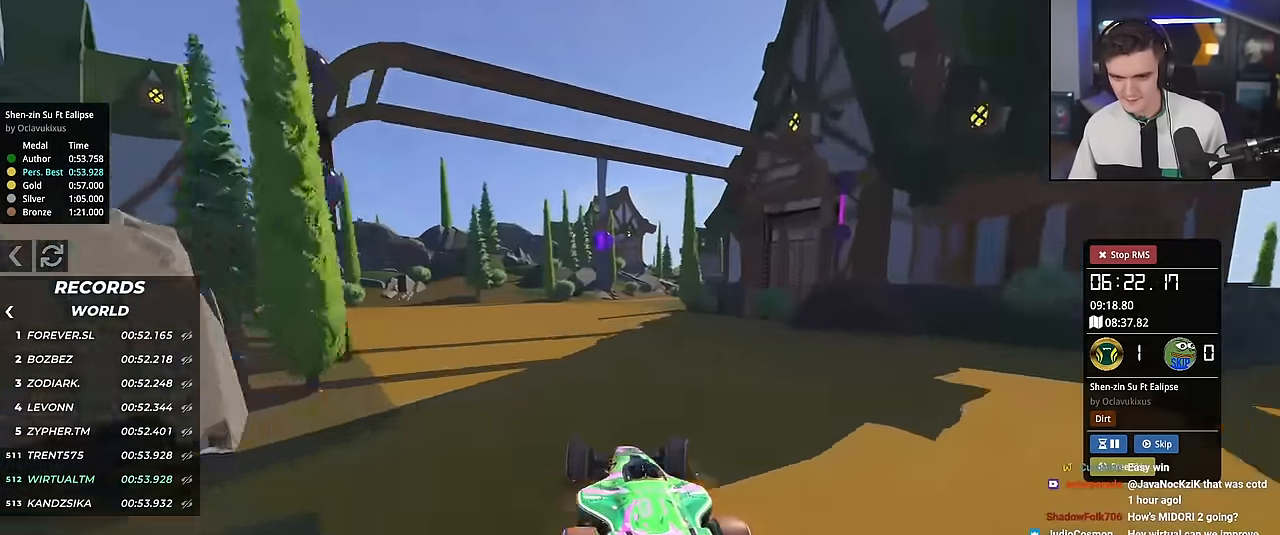
{"keys": ["up"], "events": [[417, "right", "up"]]}
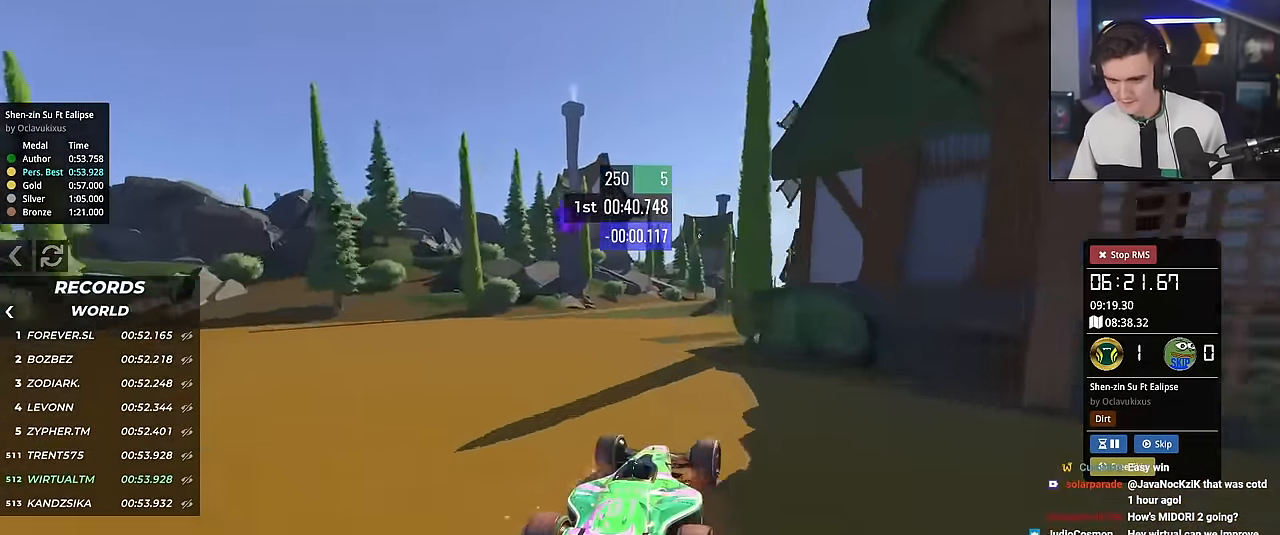
{"keys": ["right", "up"], "events": [[101, "right", "down"], [251, "right", "up"], [384, "right", "down"]]}
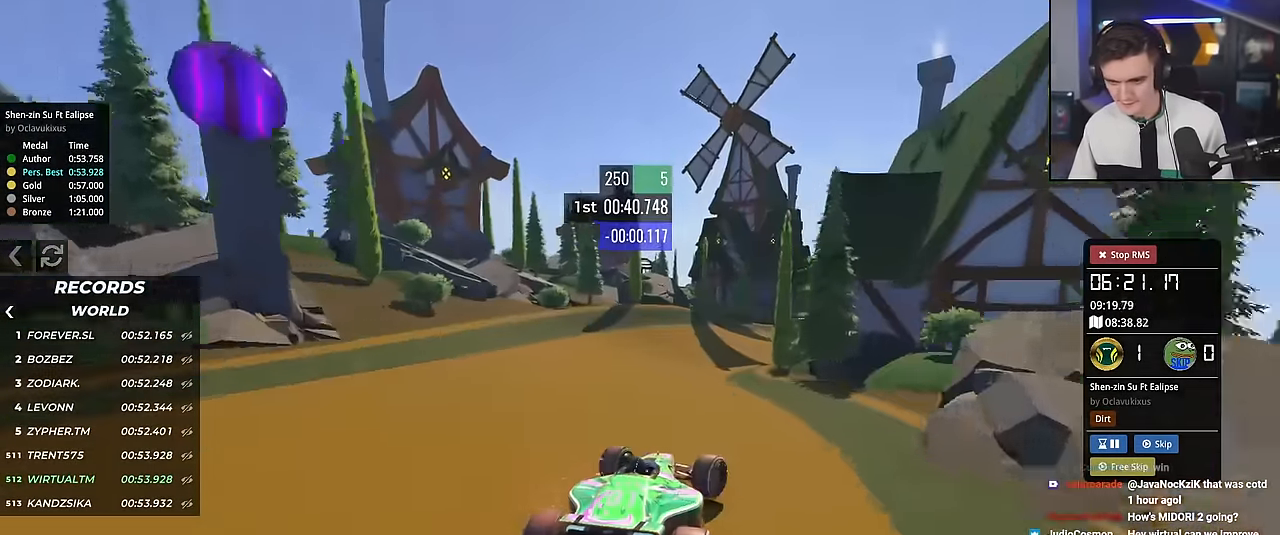
{"keys": ["right", "up"], "events": []}
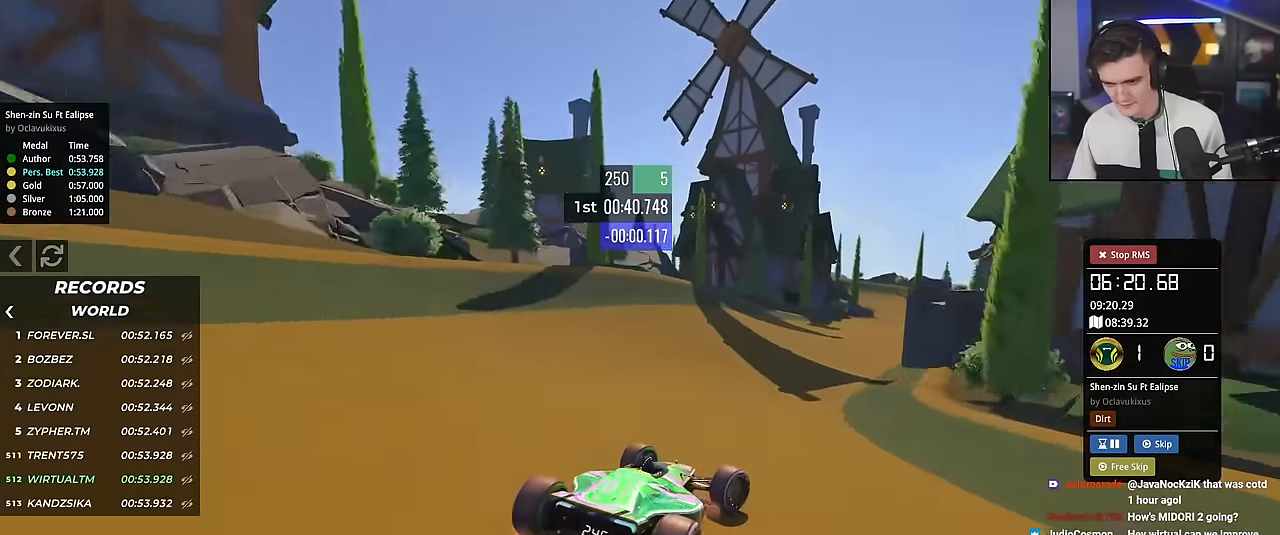
{"keys": ["up"], "events": [[234, "right", "up"], [317, "right", "down"], [468, "right", "up"]]}
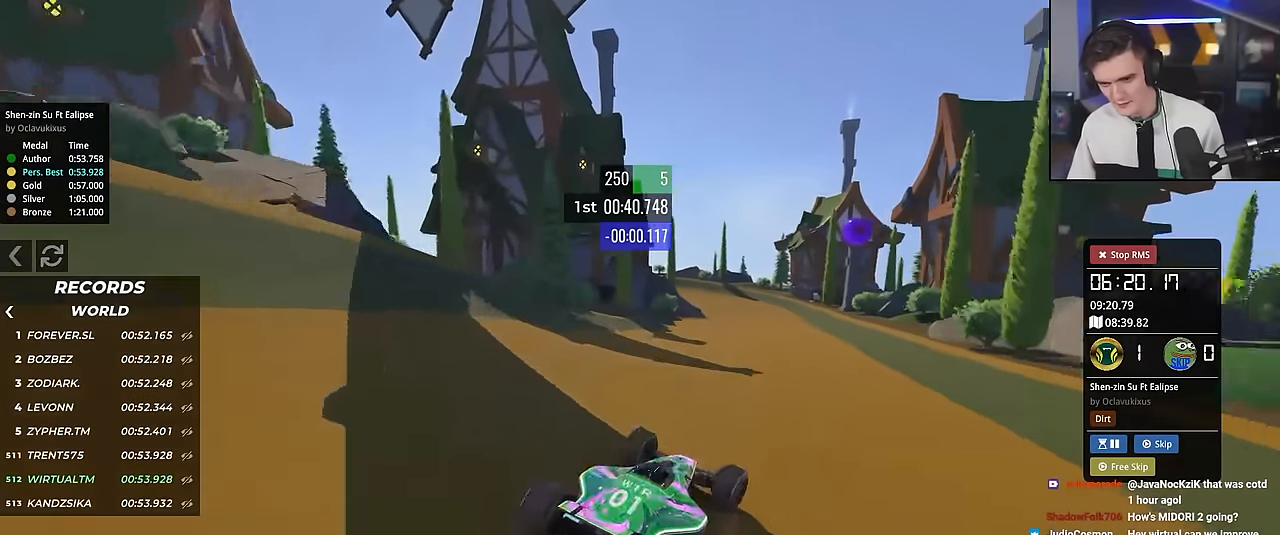
{"keys": ["left", "up"], "events": [[100, "right", "down"], [200, "right", "up"], [267, "left", "down"]]}
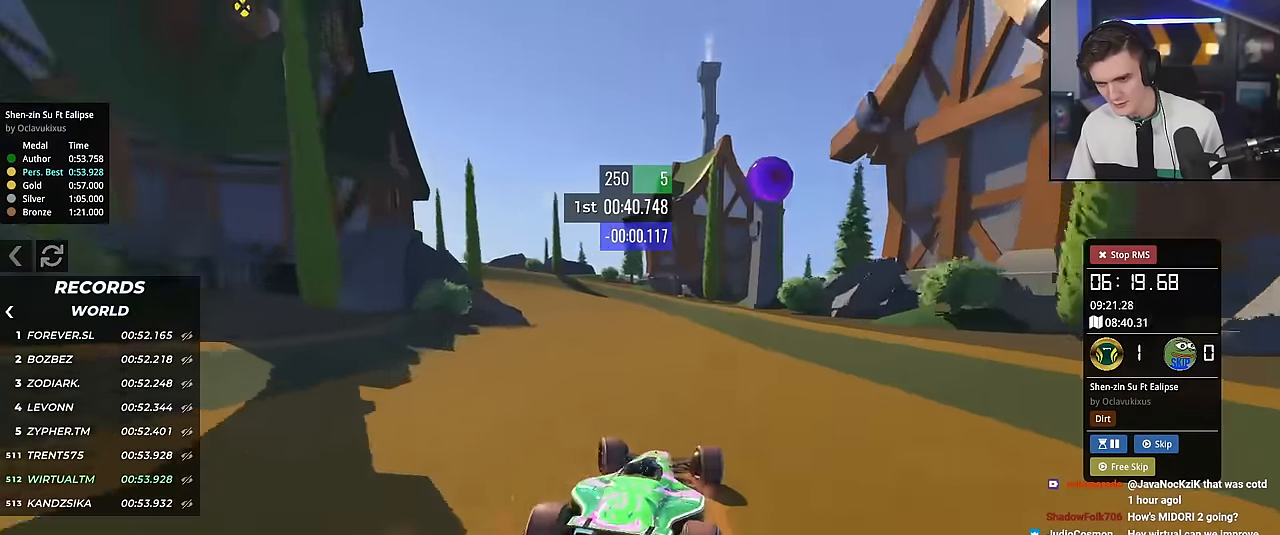
{"keys": ["left", "up"], "events": []}
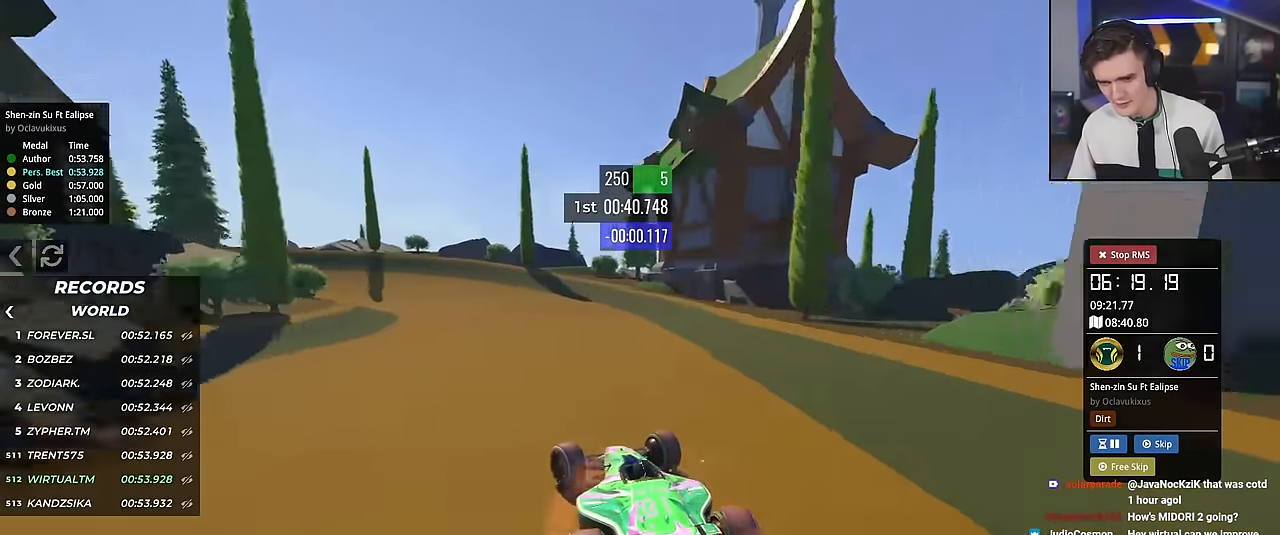
{"keys": ["left", "up"], "events": []}
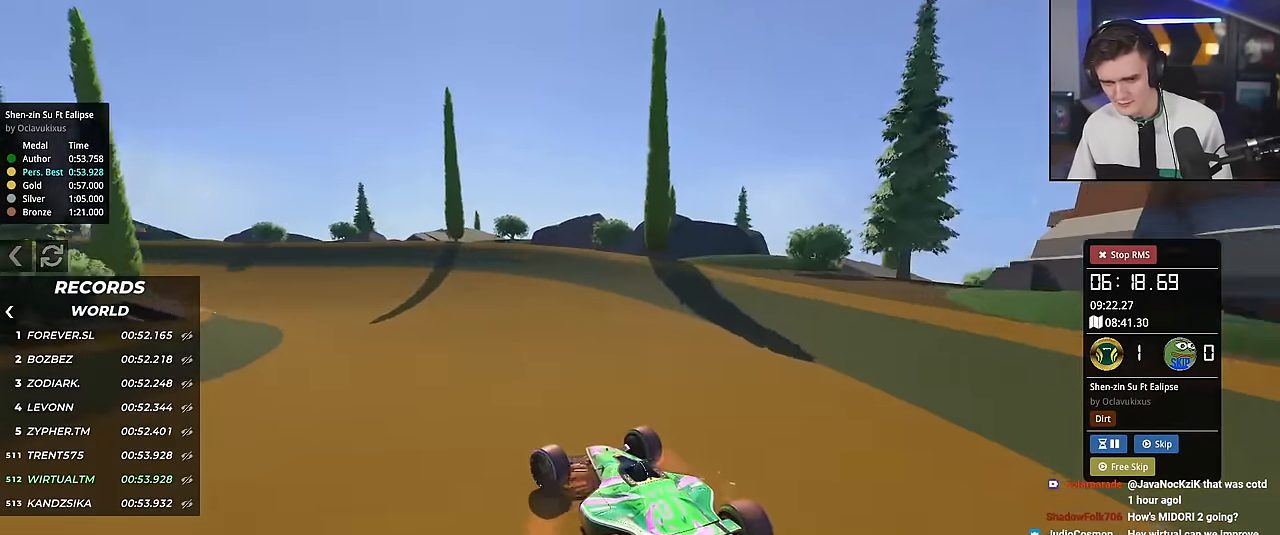
{"keys": ["left", "up"], "events": [[217, "left", "up"], [300, "left", "down"]]}
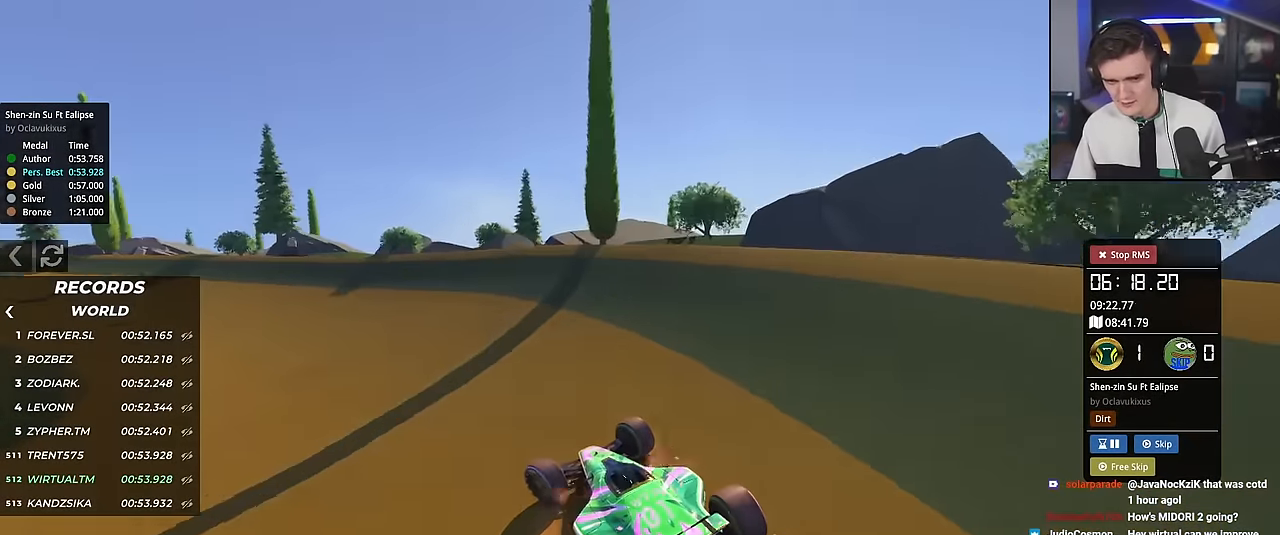
{"keys": ["up"], "events": [[417, "left", "up"]]}
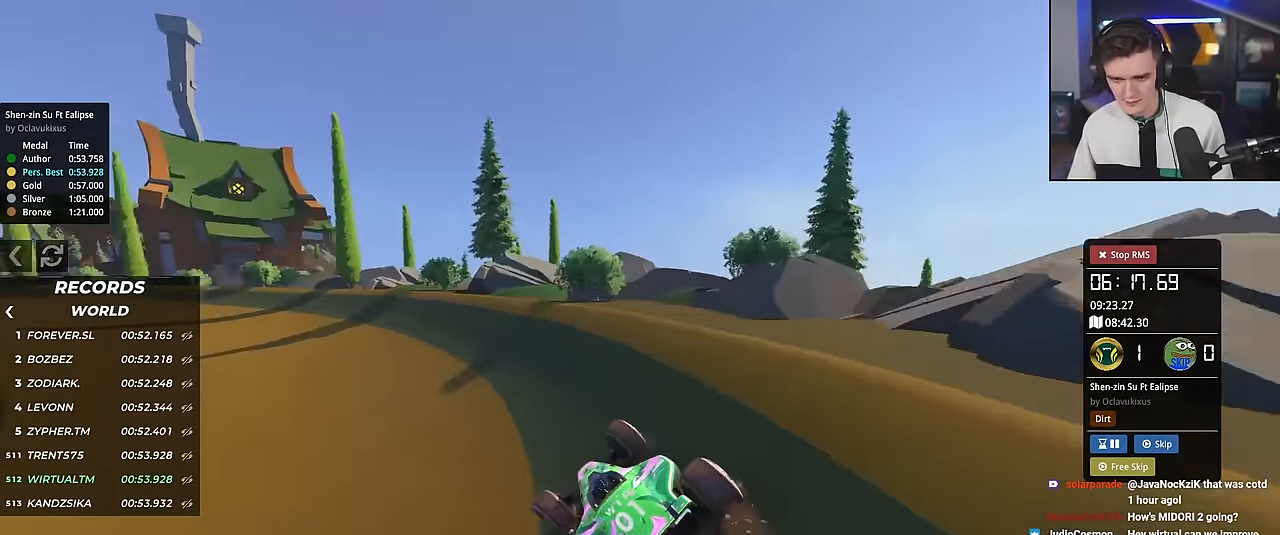
{"keys": ["left", "up"], "events": [[16, "left", "down"], [333, "left", "up"], [383, "left", "down"]]}
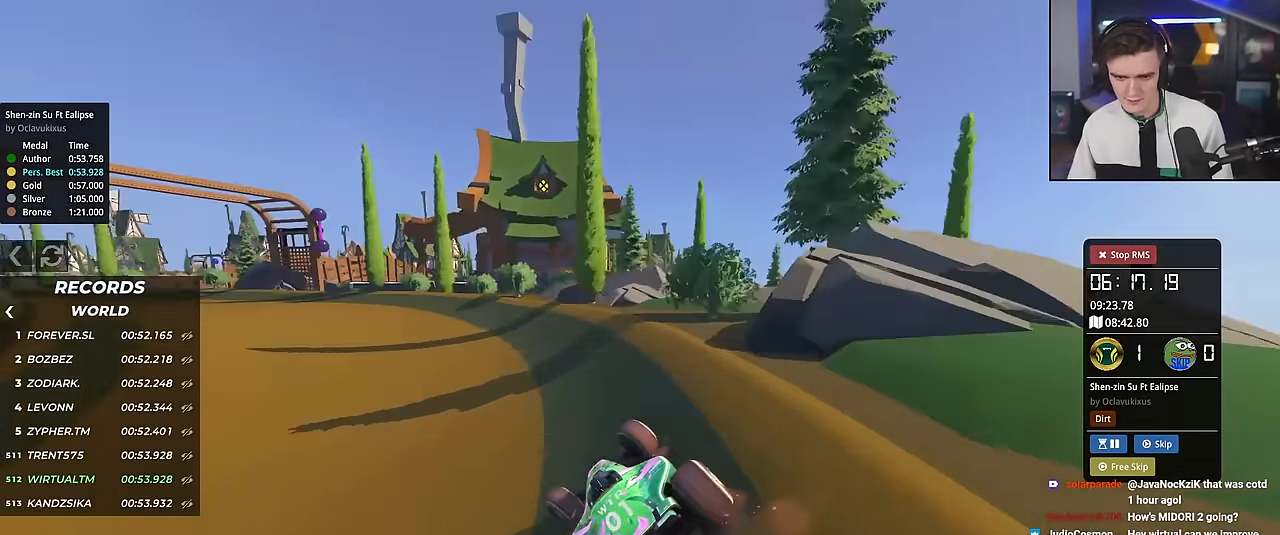
{"keys": ["left", "up"], "events": []}
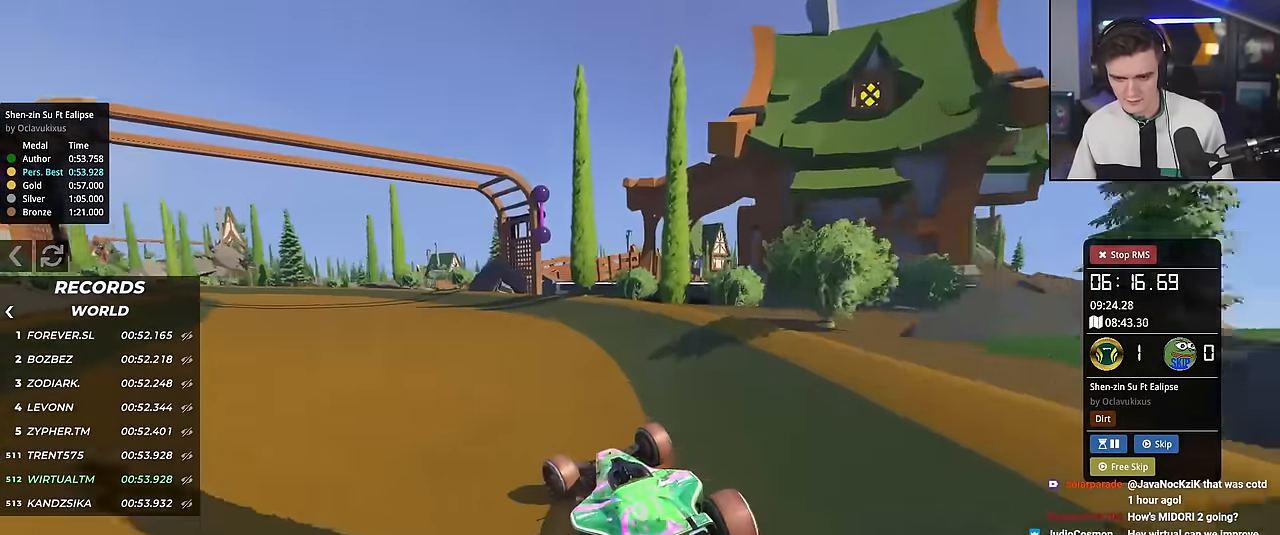
{"keys": ["up"], "events": [[317, "left", "up"]]}
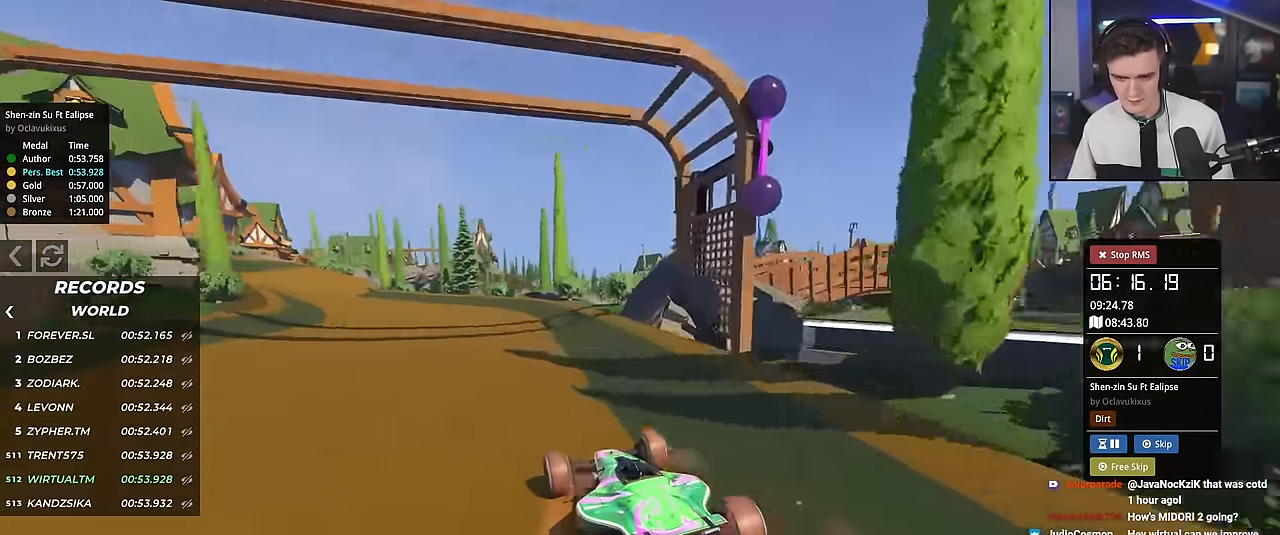
{"keys": ["left", "up"], "events": [[100, "left", "down"], [234, "left", "up"], [334, "left", "down"], [384, "left", "up"], [484, "left", "down"]]}
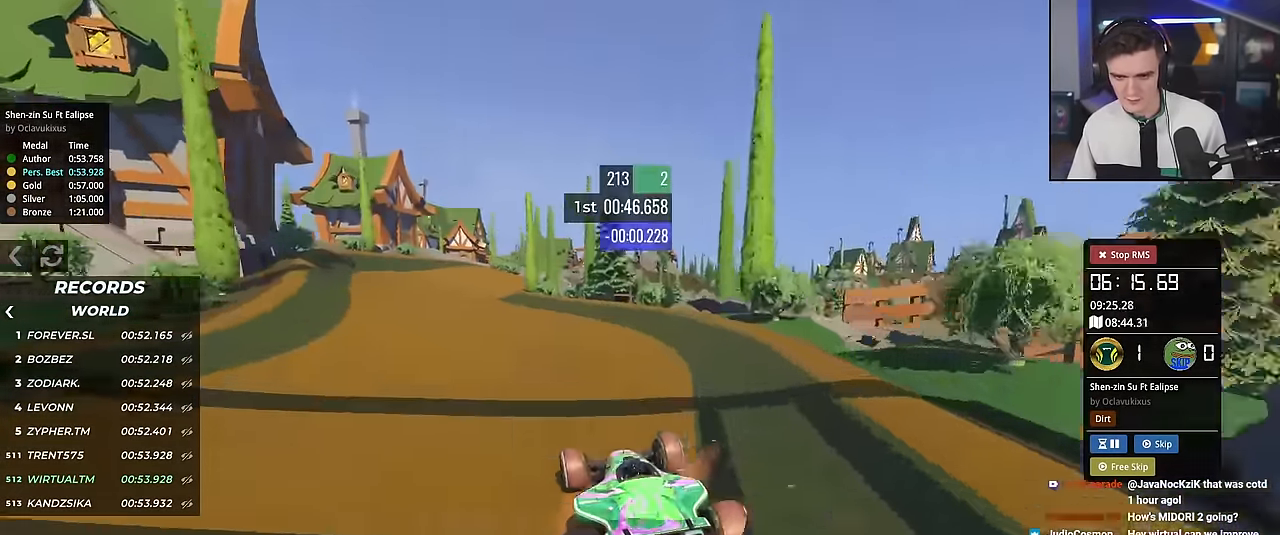
{"keys": ["left", "up"], "events": [[117, "left", "up"], [300, "left", "down"], [450, "left", "up"], [500, "left", "down"]]}
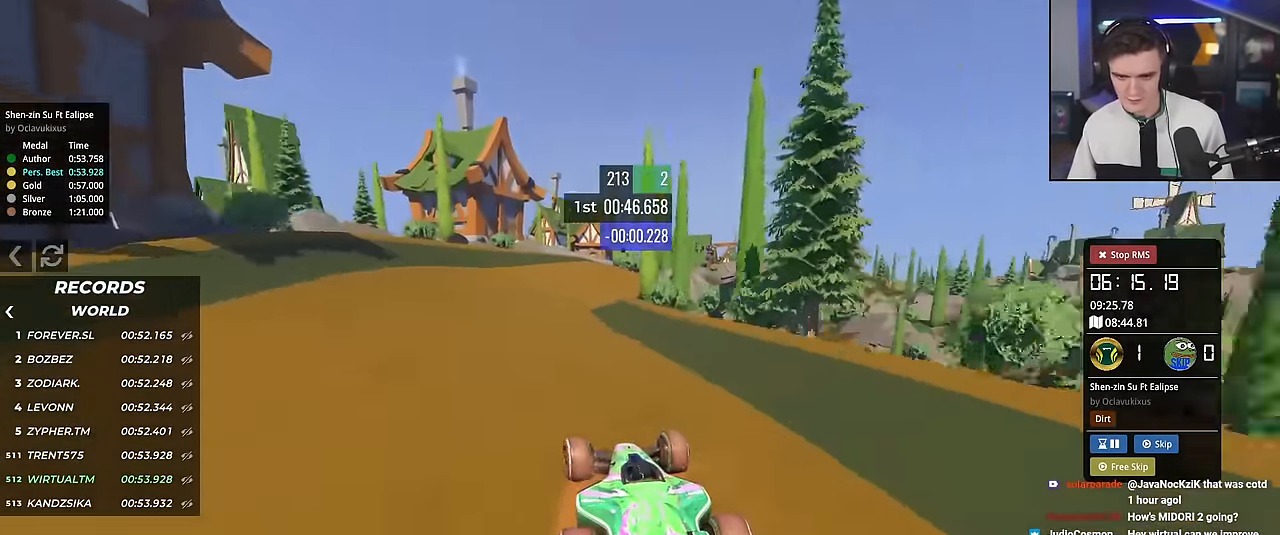
{"keys": ["right", "up"], "events": [[84, "left", "up"], [417, "right", "down"]]}
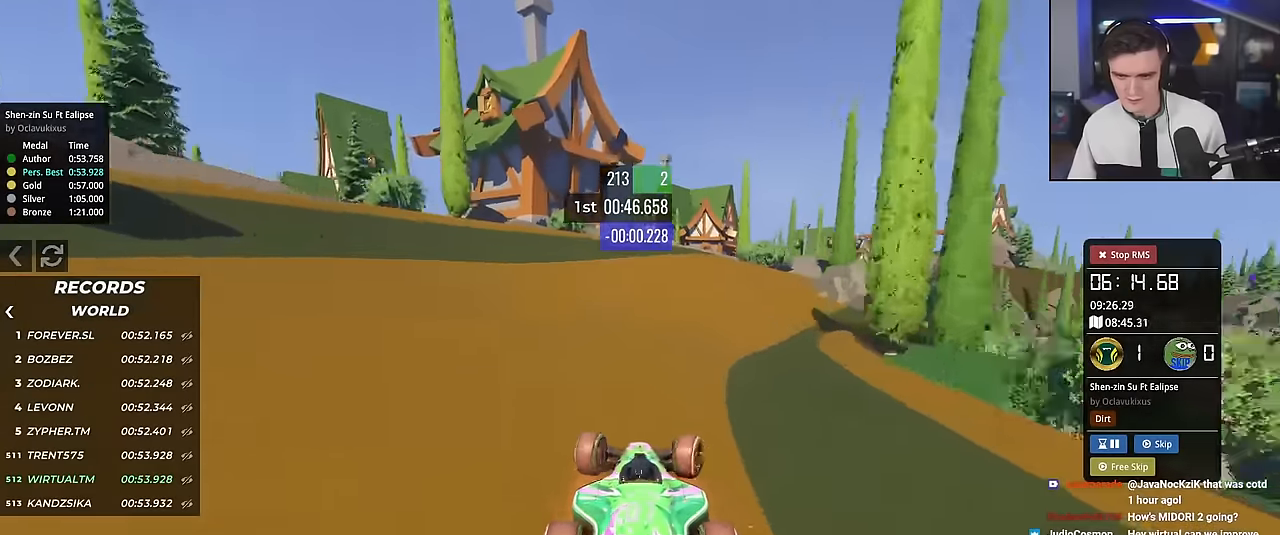
{"keys": ["up"], "events": [[233, "right", "up"], [383, "left", "down"], [434, "left", "up"]]}
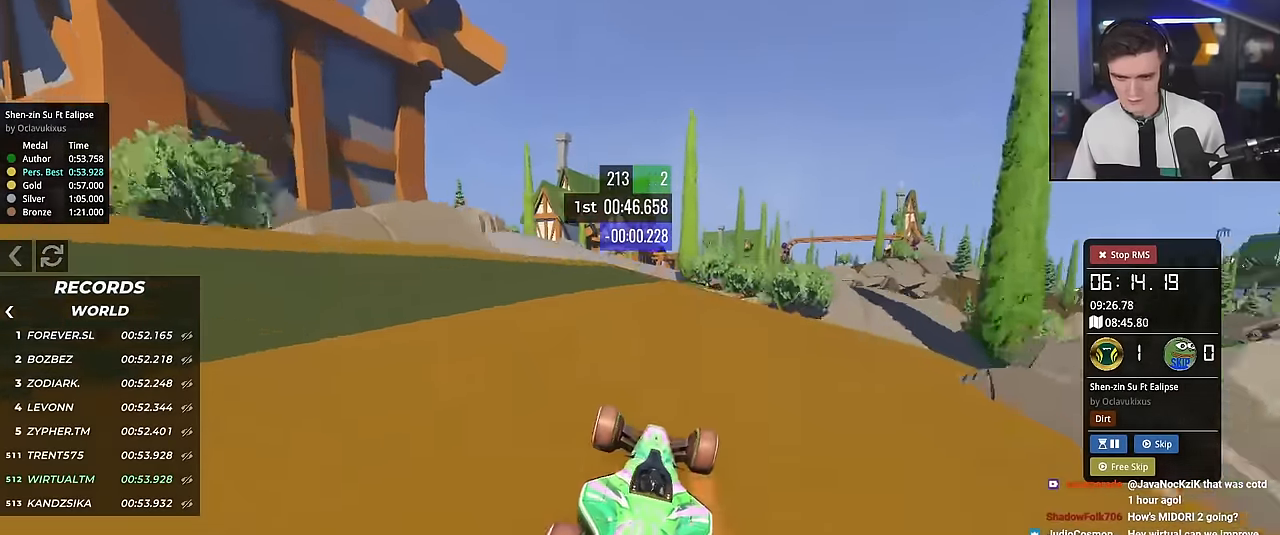
{"keys": ["right", "up"], "events": [[100, "right", "down"], [217, "right", "up"], [301, "right", "down"]]}